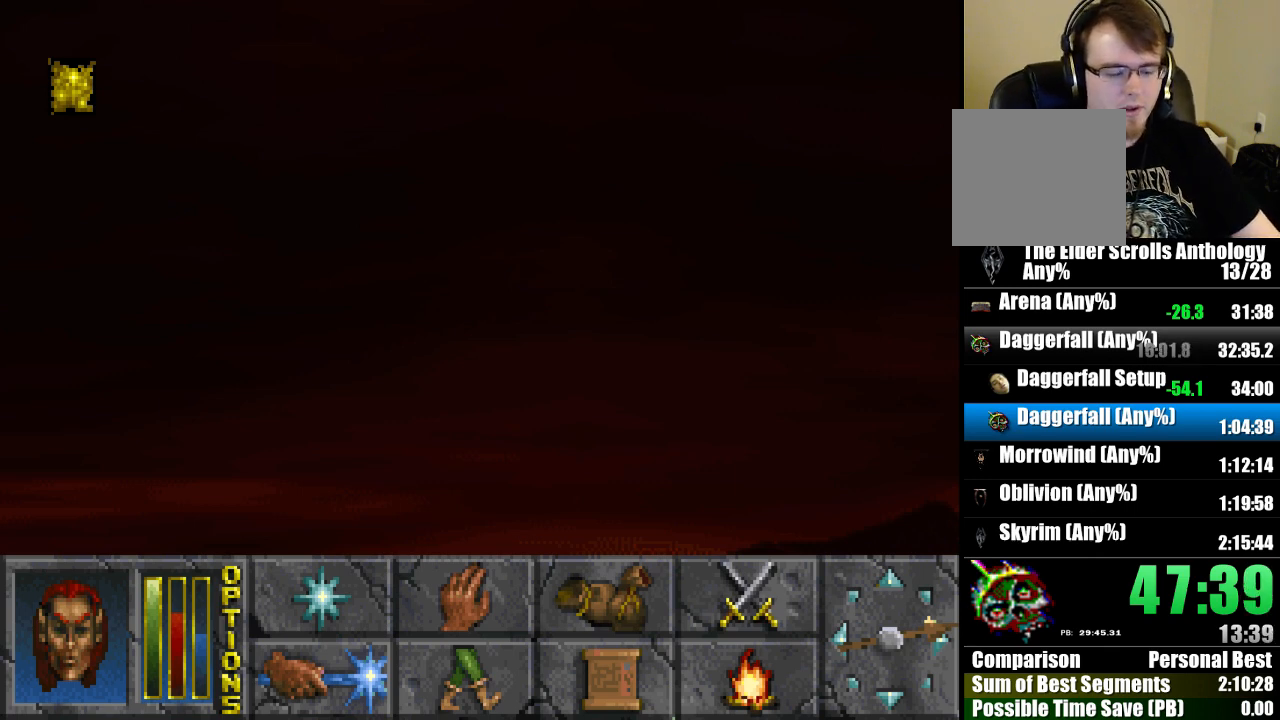
Gameplay with keyboard and mouse; each line is a JSON object with the keys and mouse buttons held at the frame after it. "events" lists presses ("down") and releases ("up") of "cast", "crouch", "down", "float_down", "float_up", "jump", "left", "map", "recast", "right", "run", "travel", "up", "mouse_left" and "mouse_right" between this image and that frame as [ms after this image, input, new state], when the widget could be followed in between. "mouse_left", "mouse_right" = the "left", "right" buttons of the "mouse" list. No other keys are recorded. Mouse movement is not recorded. Key names are as the overlay labels them; some are game actions (e.g. jump) rather than physical keys.
{"keys": ["right", "up"], "mouse": [], "events": [[200, "up", "down"], [500, "right", "down"]]}
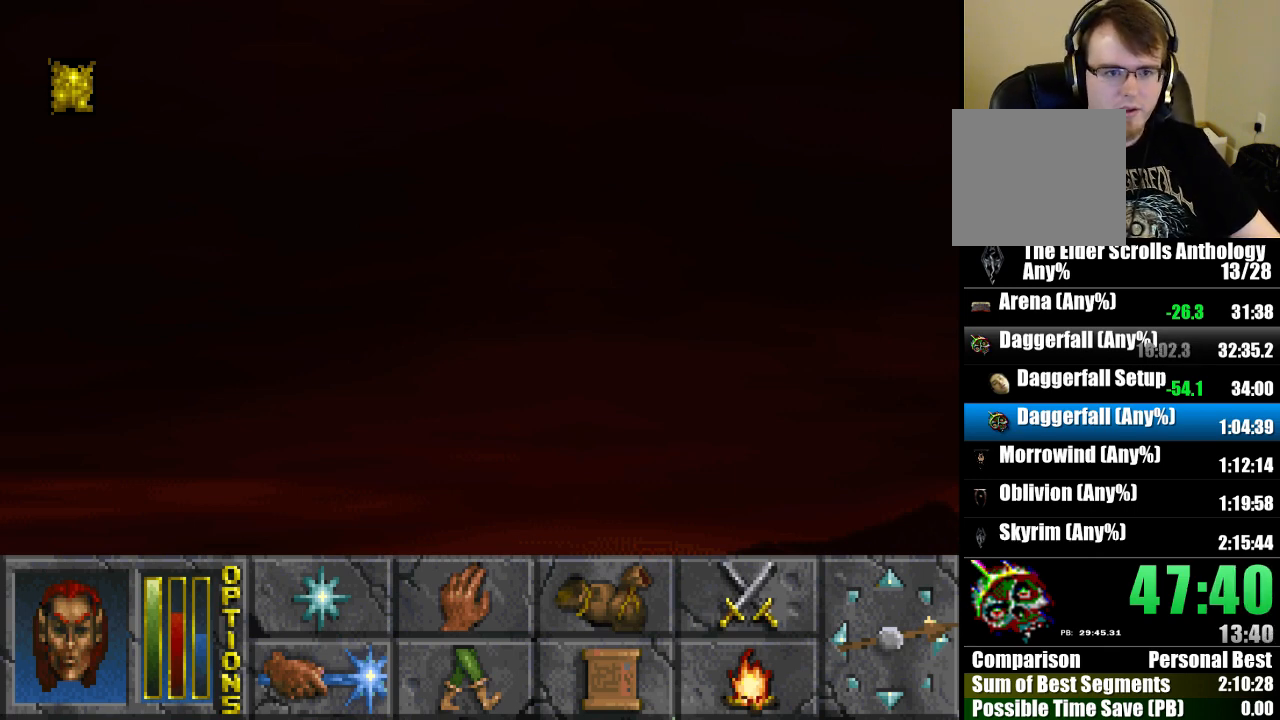
{"keys": [], "mouse": [], "events": [[200, "right", "up"], [300, "up", "up"]]}
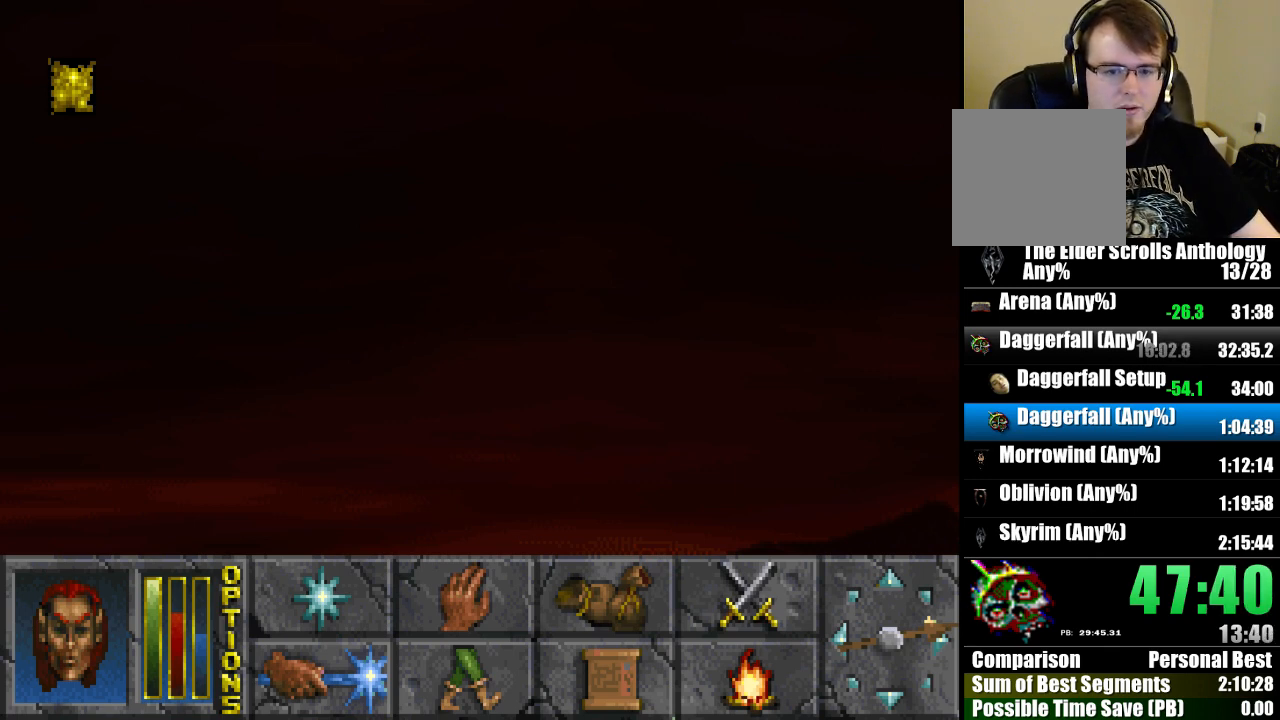
{"keys": [], "mouse": [], "events": []}
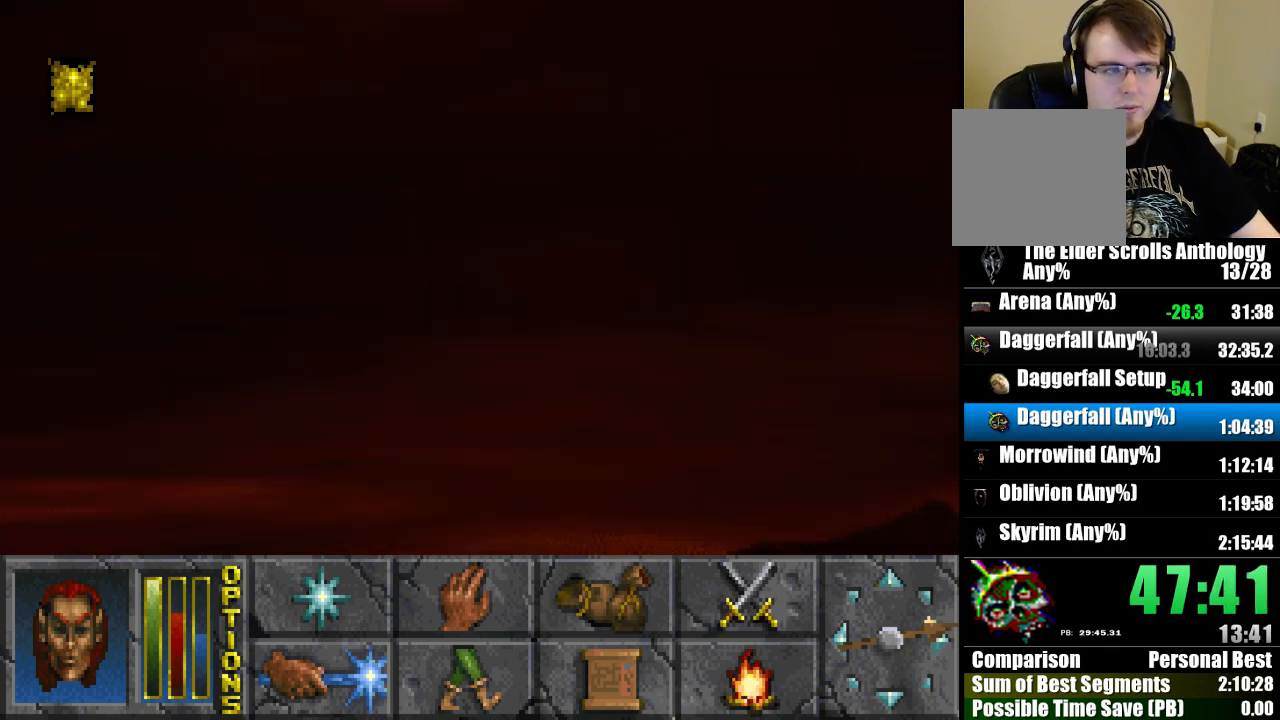
{"keys": [], "mouse": [], "events": []}
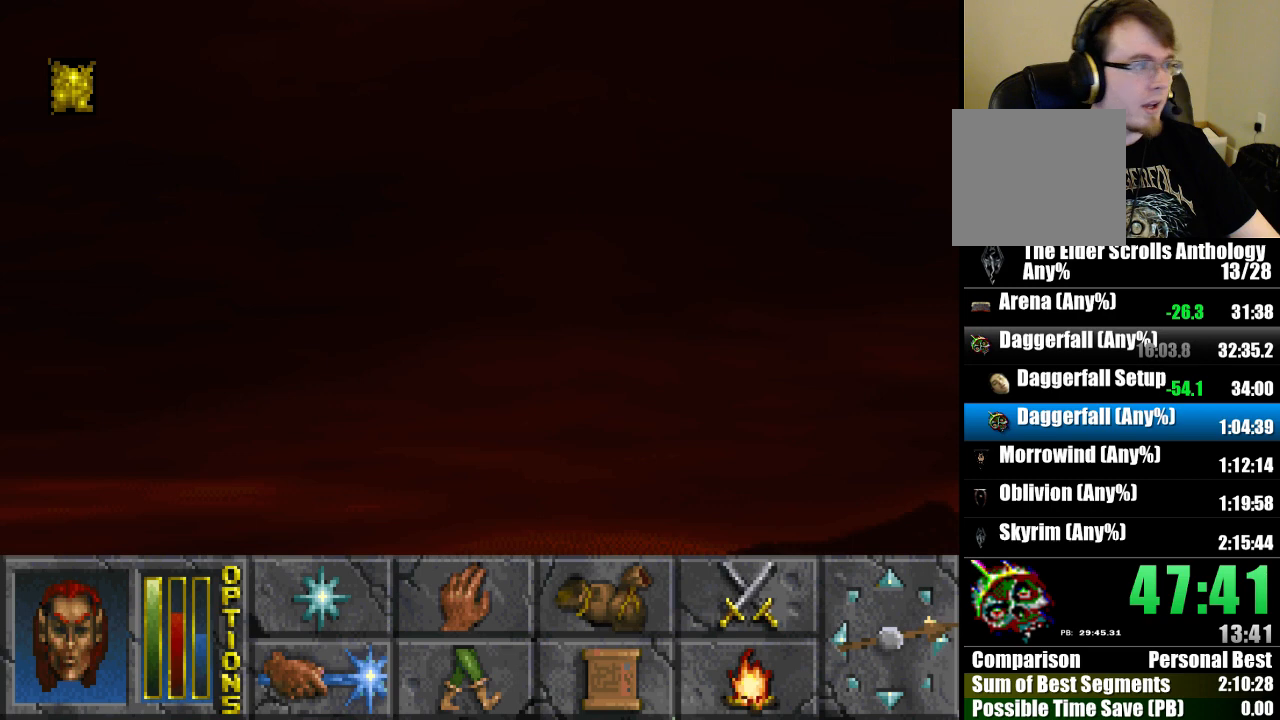
{"keys": [], "mouse": [], "events": []}
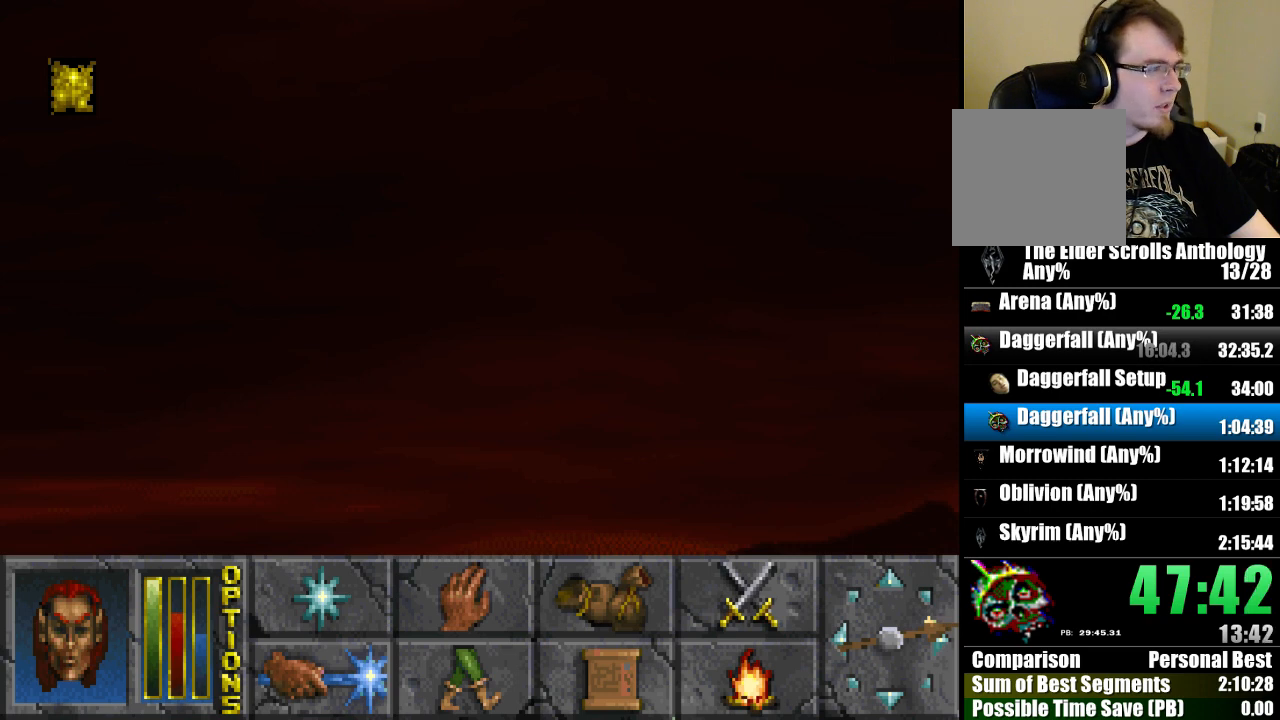
{"keys": [], "mouse": [], "events": []}
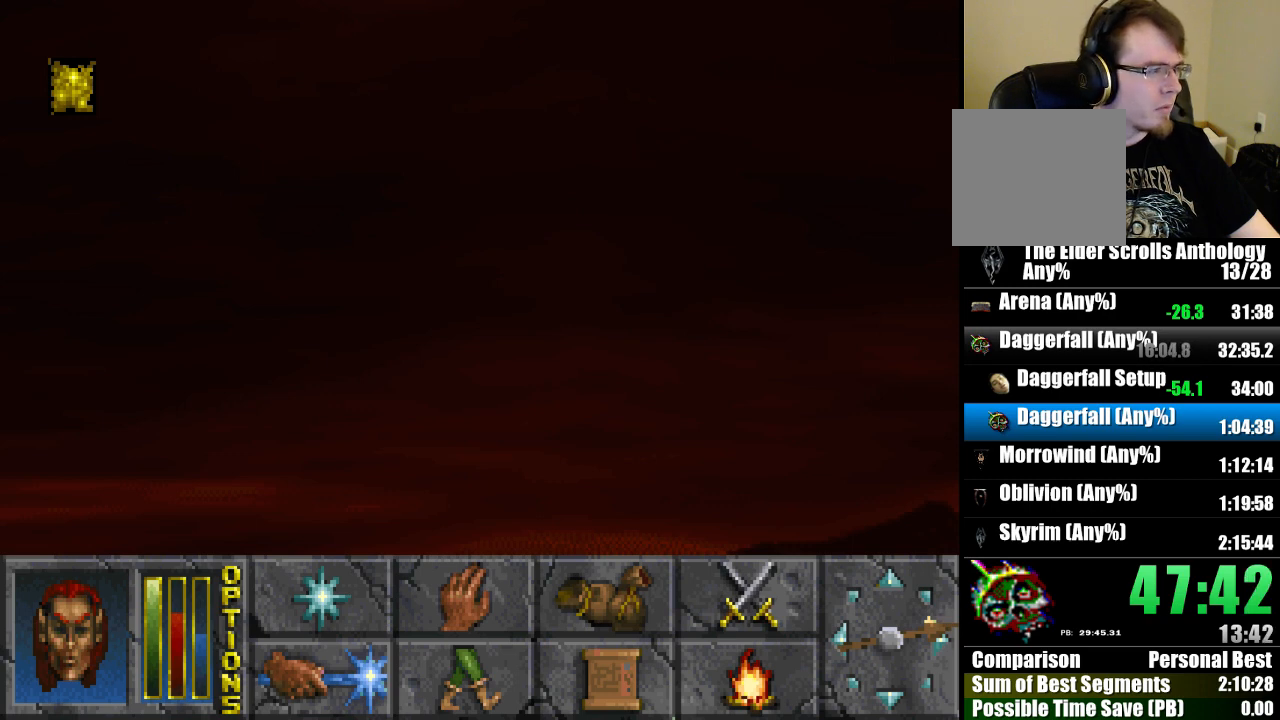
{"keys": [], "mouse": [], "events": []}
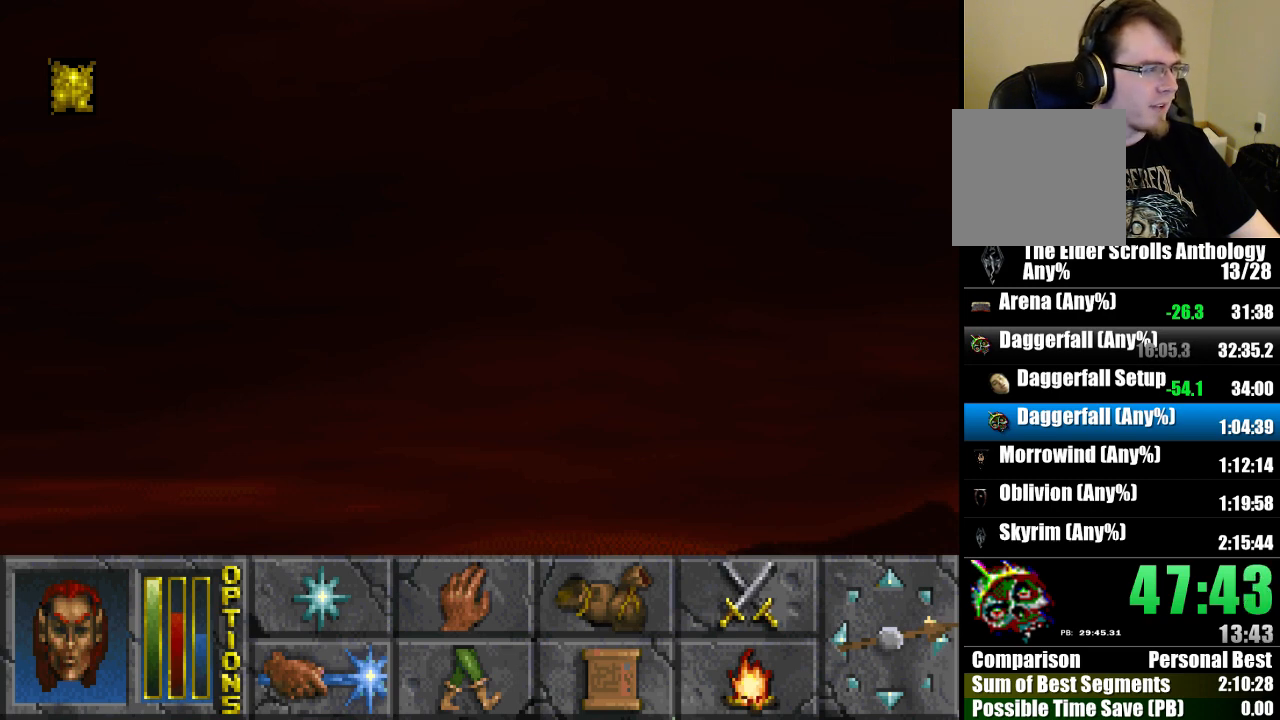
{"keys": [], "mouse": [], "events": []}
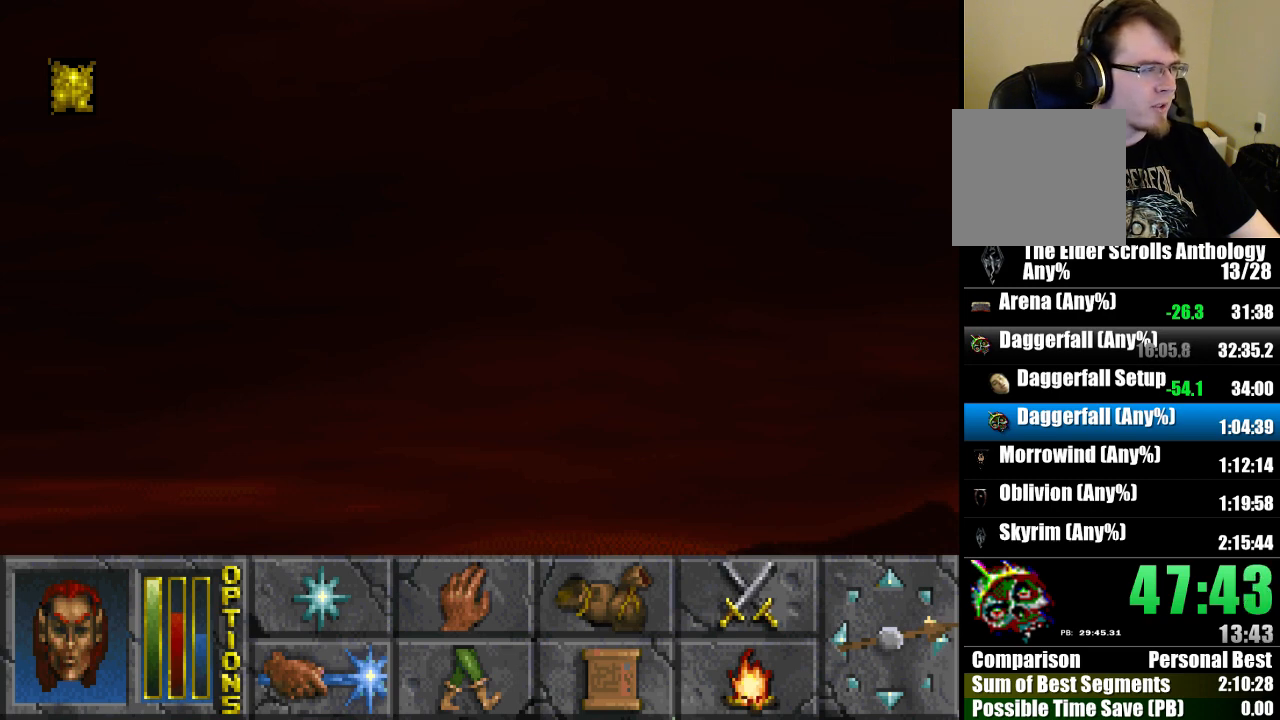
{"keys": [], "mouse": [], "events": []}
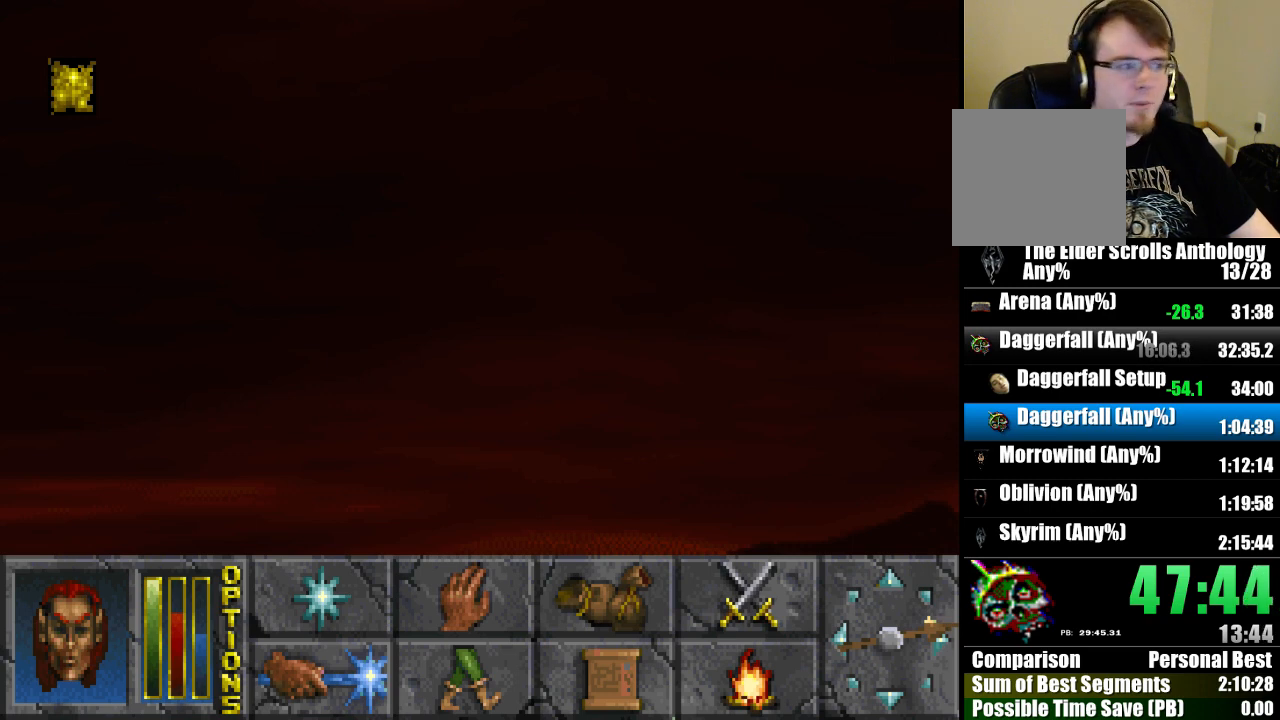
{"keys": [], "mouse": [], "events": []}
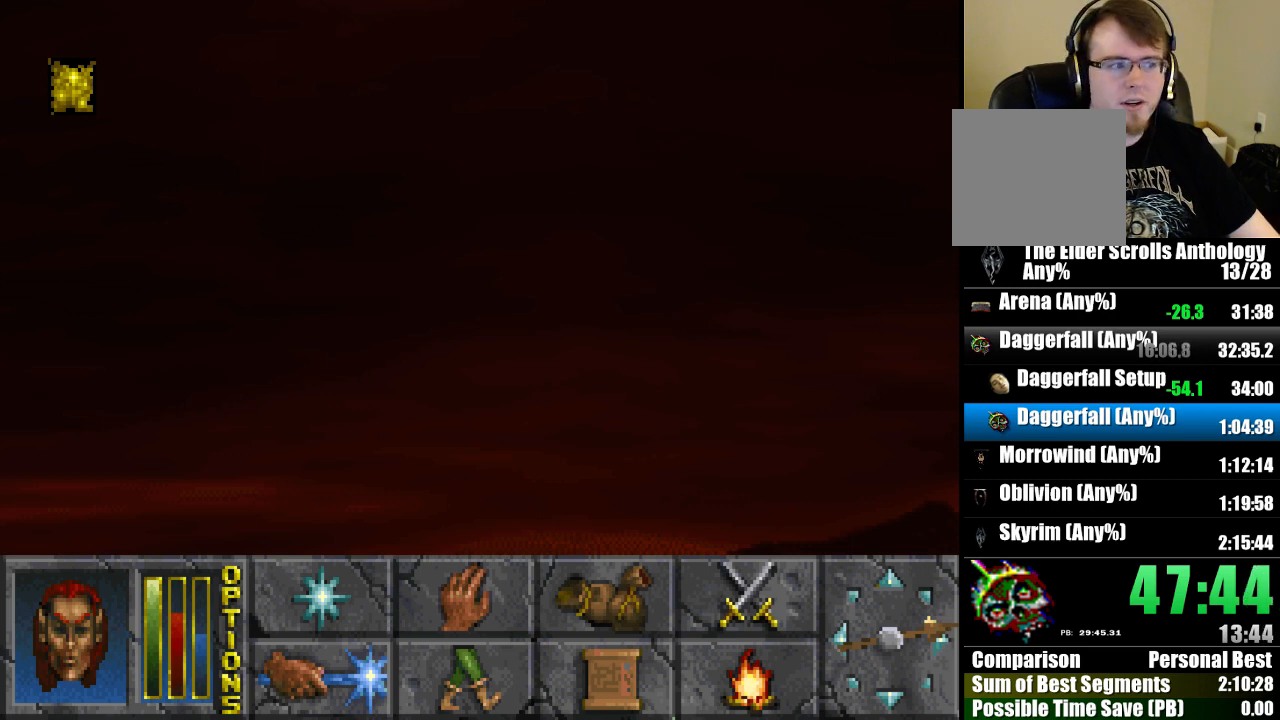
{"keys": ["run", "up"], "mouse": [], "events": [[133, "up", "down"], [400, "run", "down"]]}
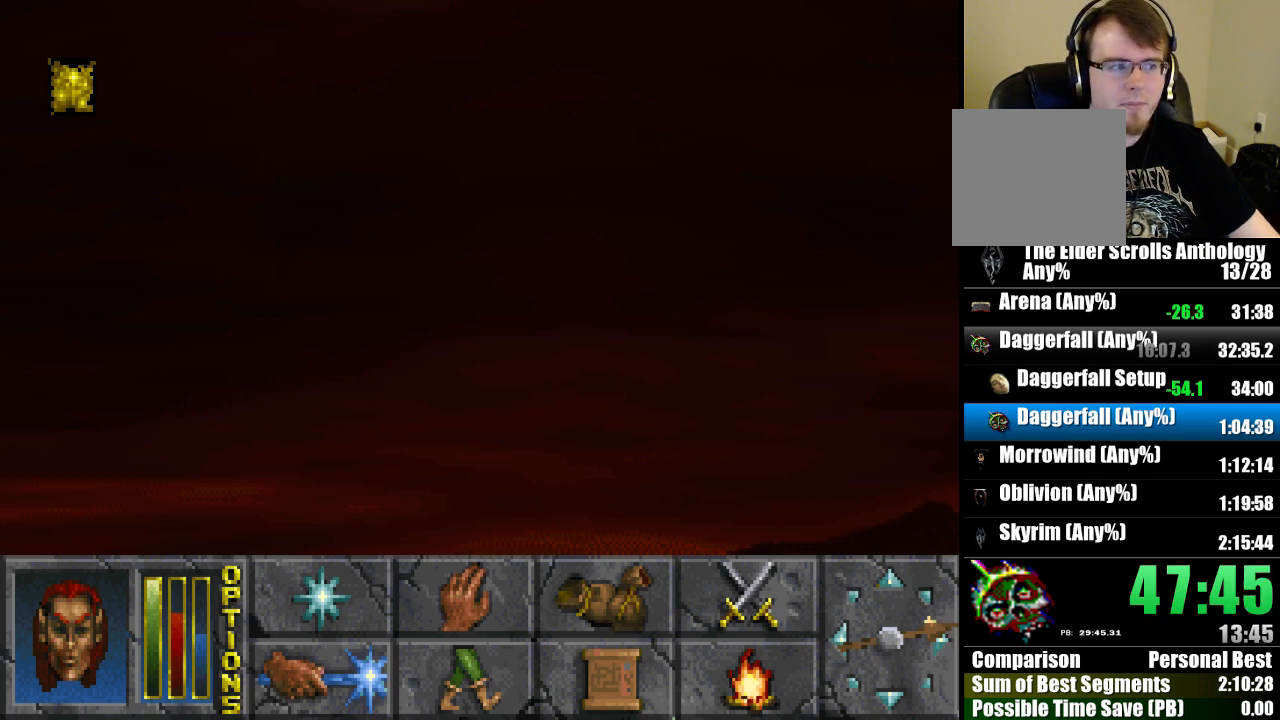
{"keys": ["run", "up"], "mouse": [], "events": []}
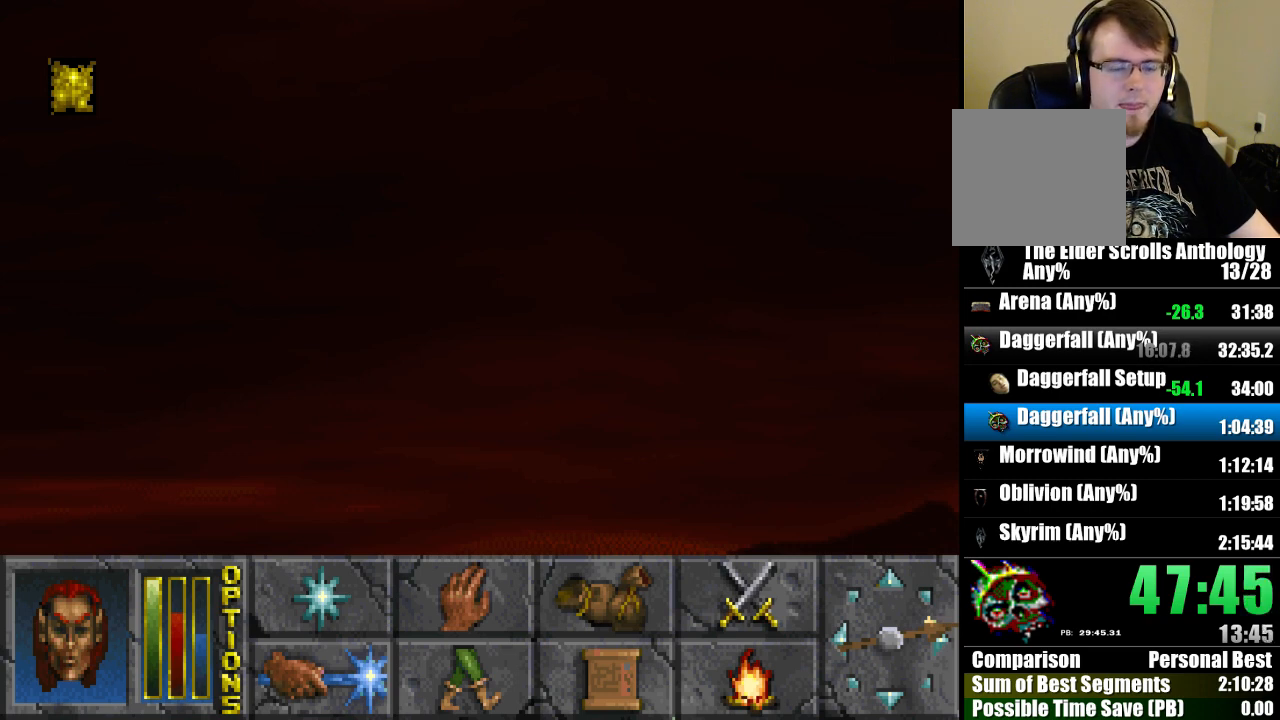
{"keys": ["run", "up"], "mouse": [], "events": []}
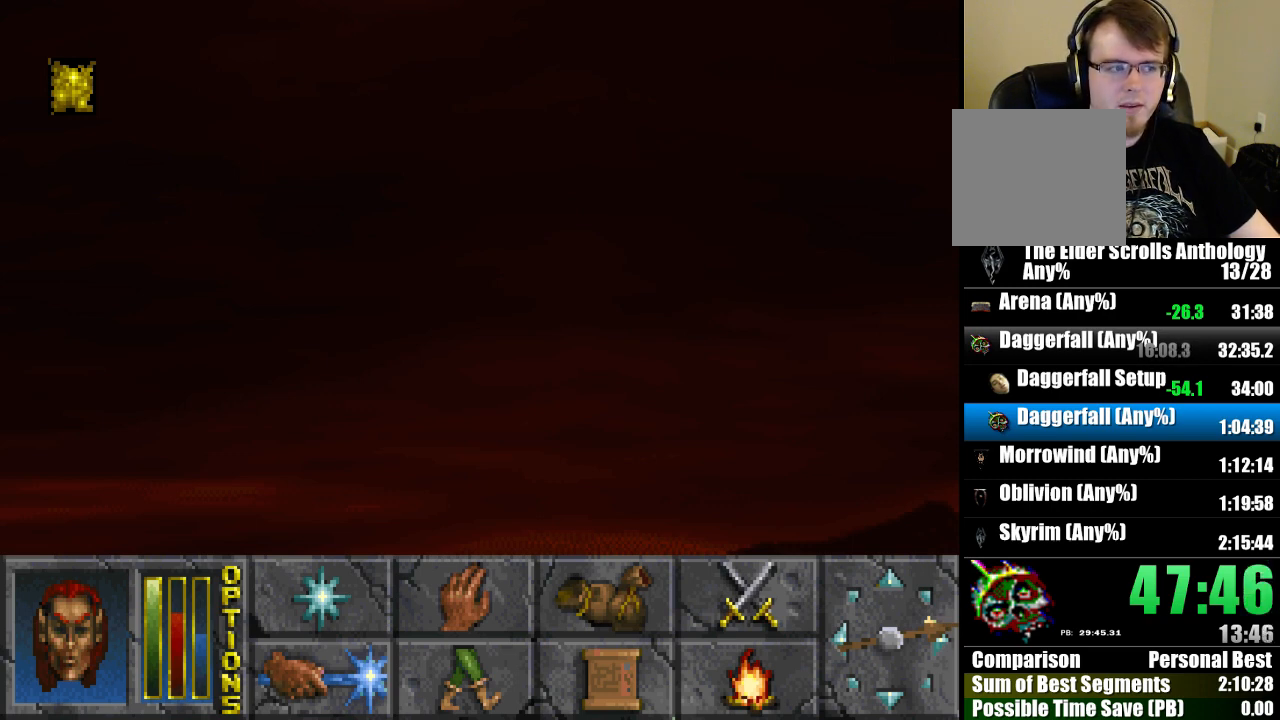
{"keys": ["run", "up"], "mouse": [], "events": []}
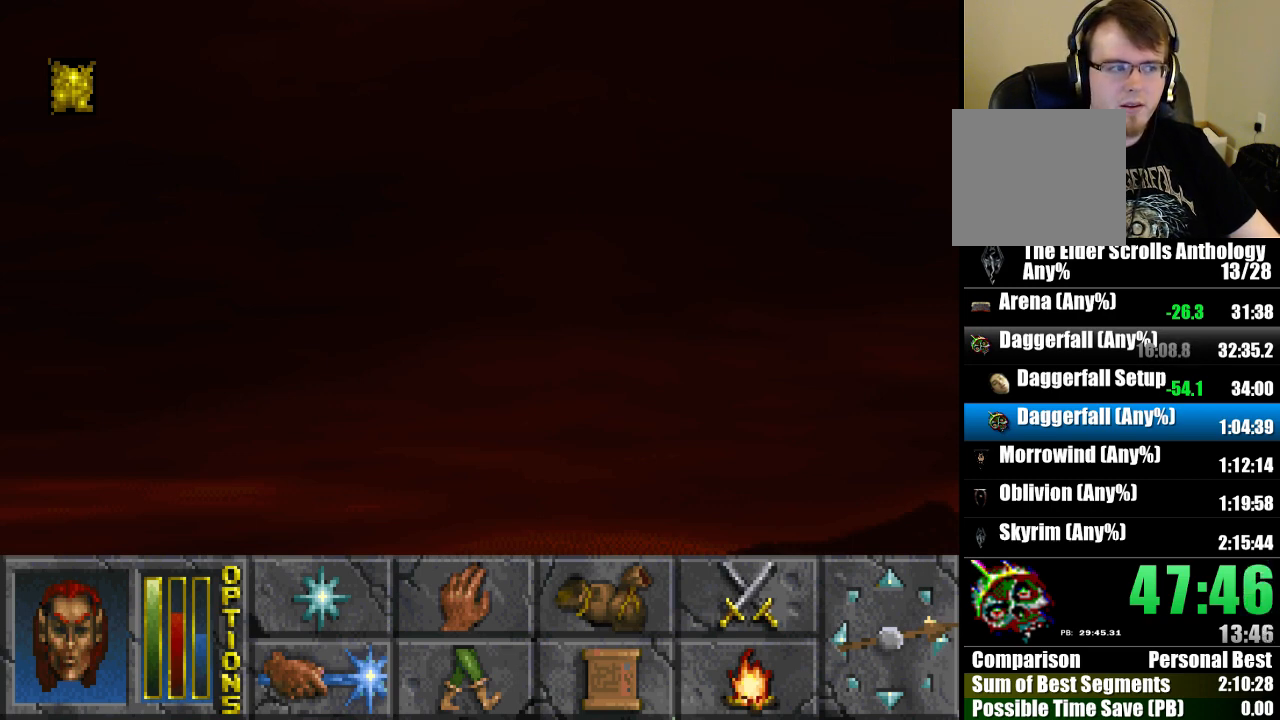
{"keys": ["run", "up"], "mouse": [], "events": []}
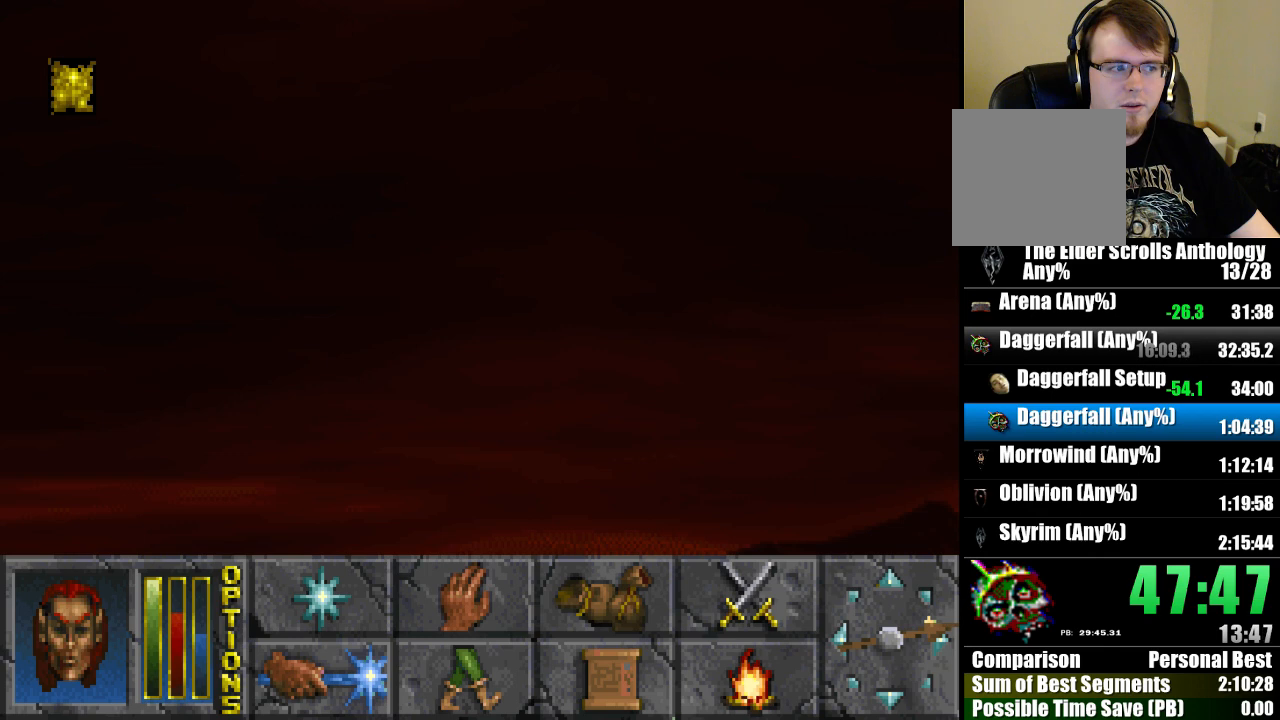
{"keys": ["run", "up"], "mouse": [], "events": []}
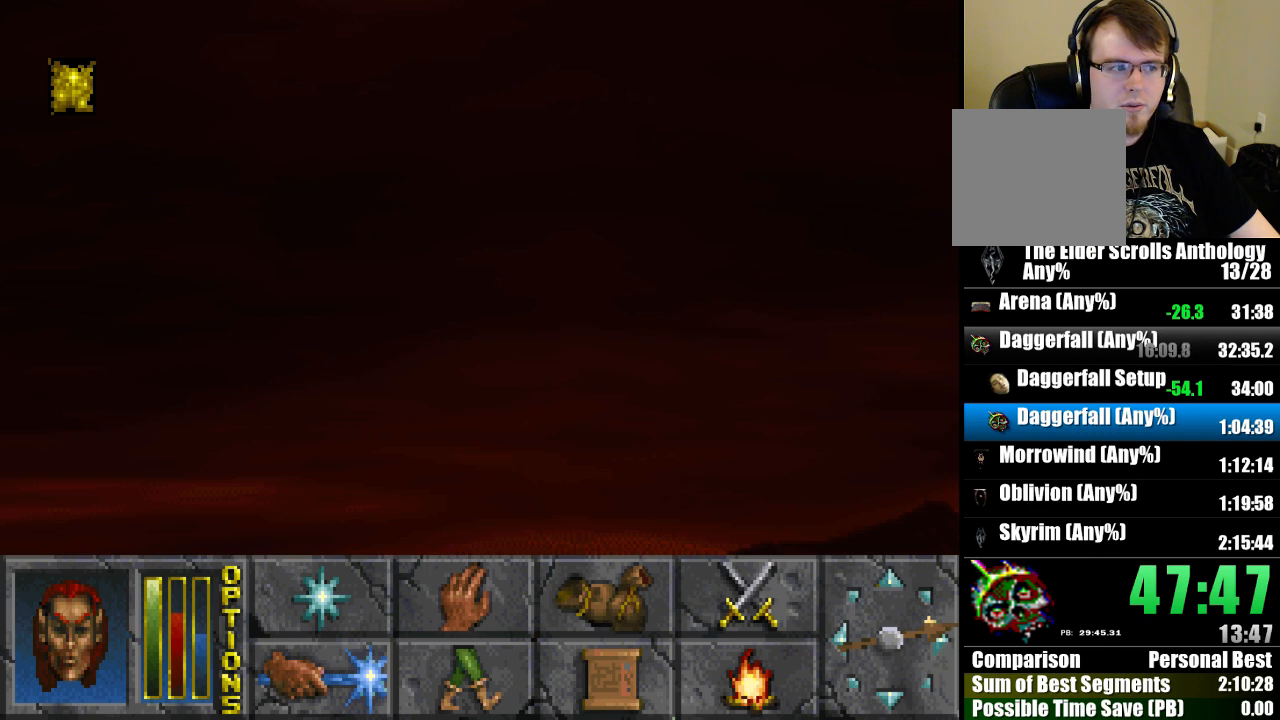
{"keys": ["run", "up"], "mouse": [], "events": []}
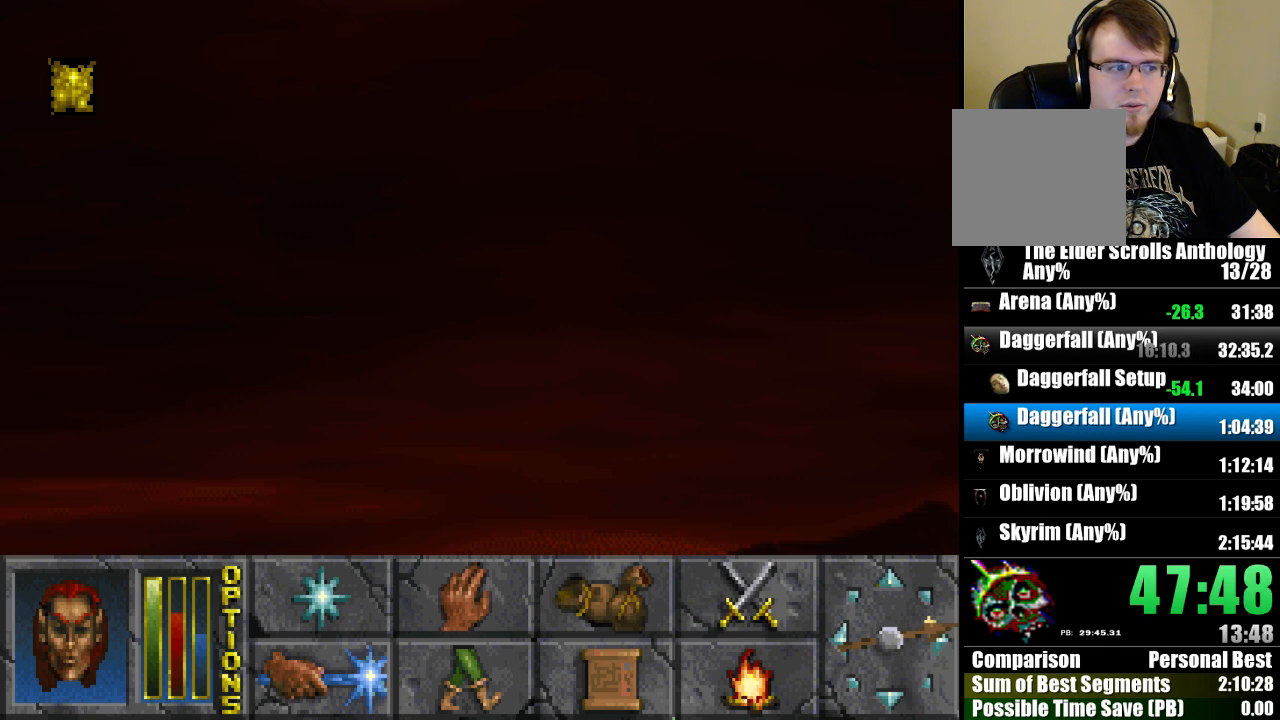
{"keys": ["run", "up"], "mouse": [], "events": []}
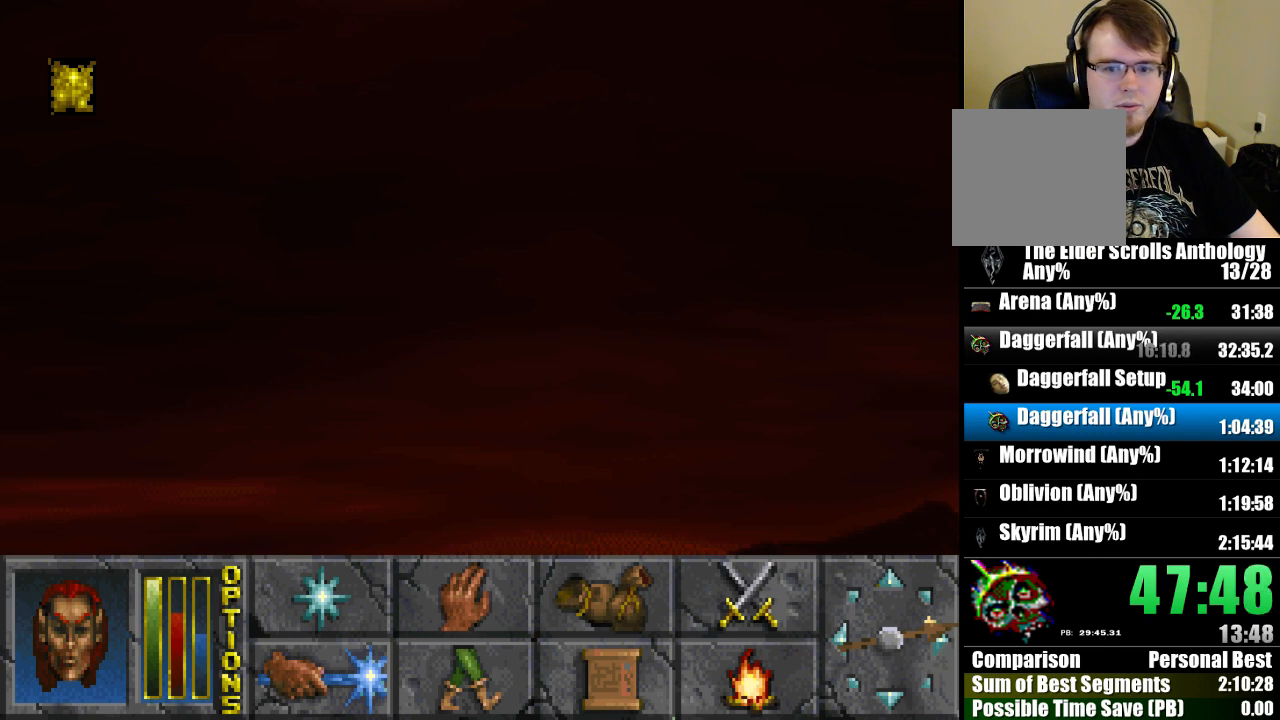
{"keys": ["run", "up"], "mouse": [], "events": []}
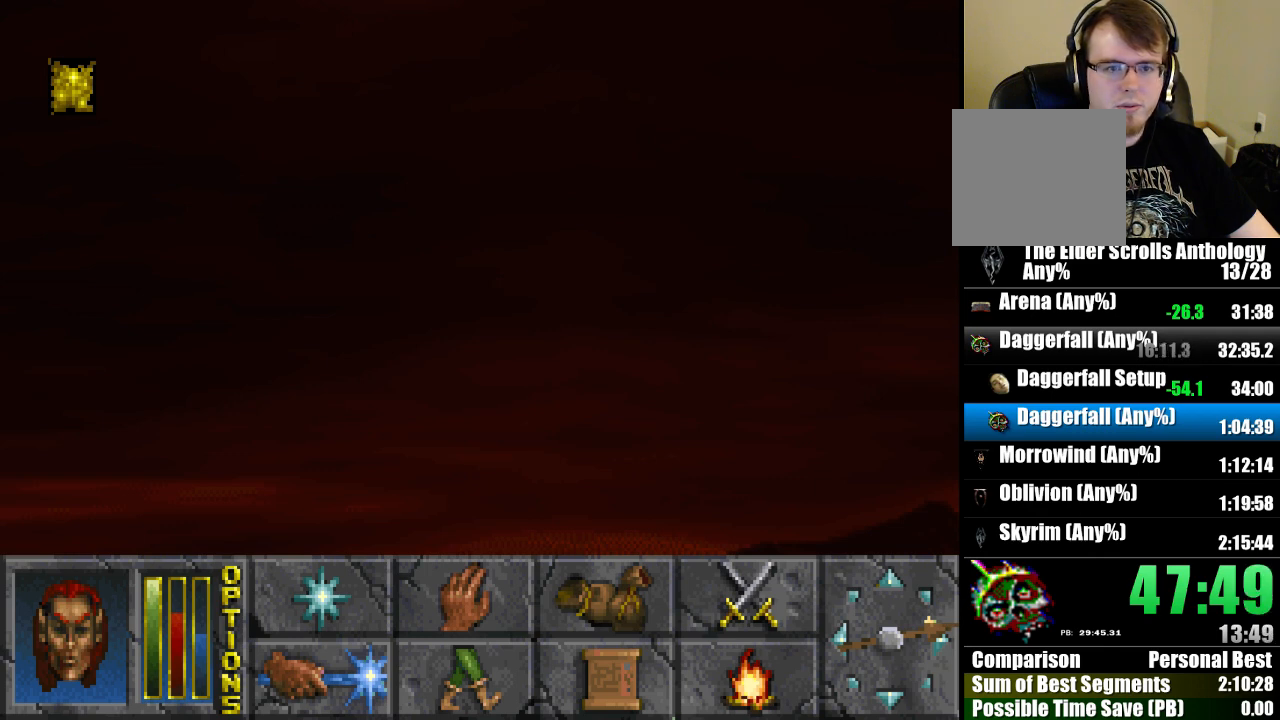
{"keys": ["run", "up"], "mouse": [], "events": []}
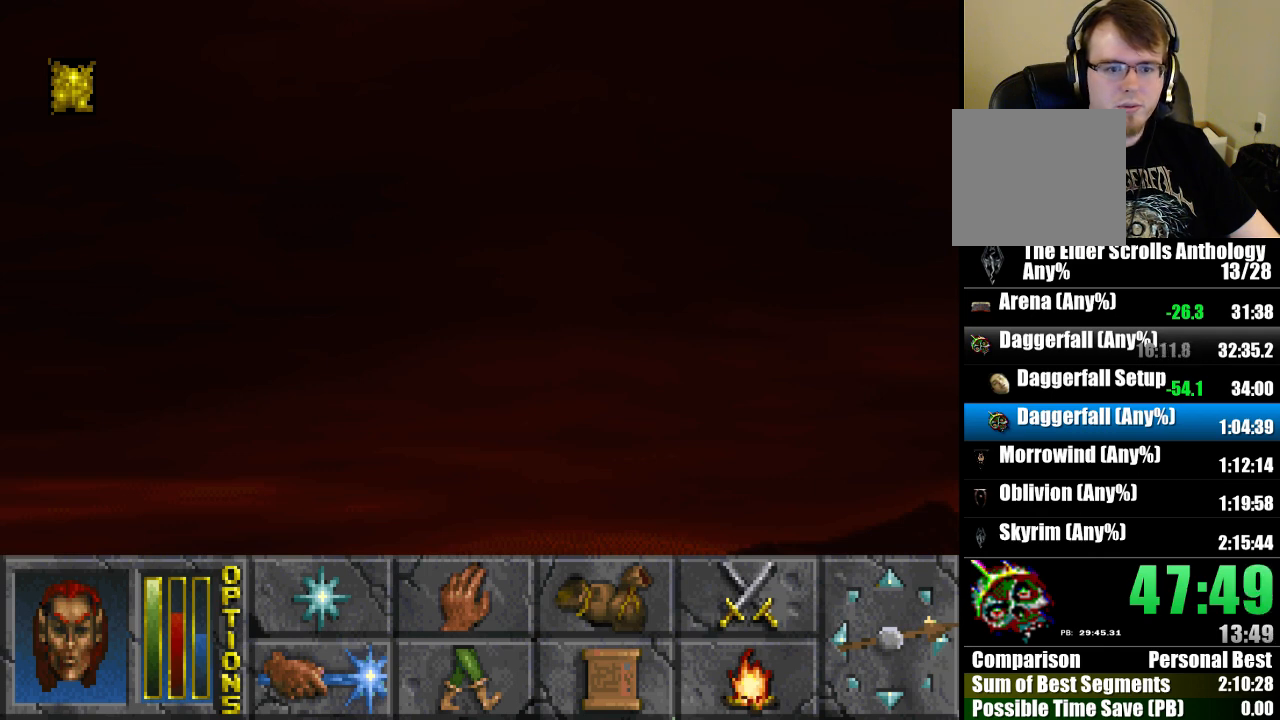
{"keys": ["run", "up"], "mouse": [], "events": []}
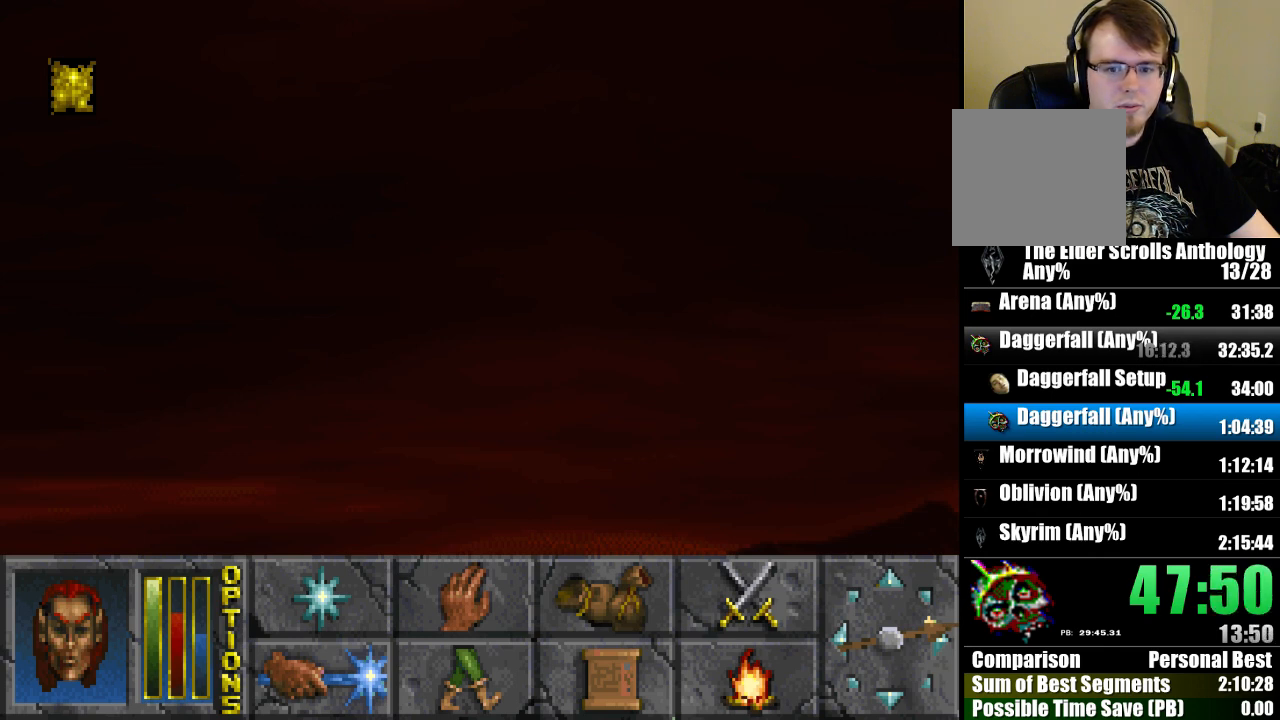
{"keys": ["run", "up"], "mouse": [], "events": []}
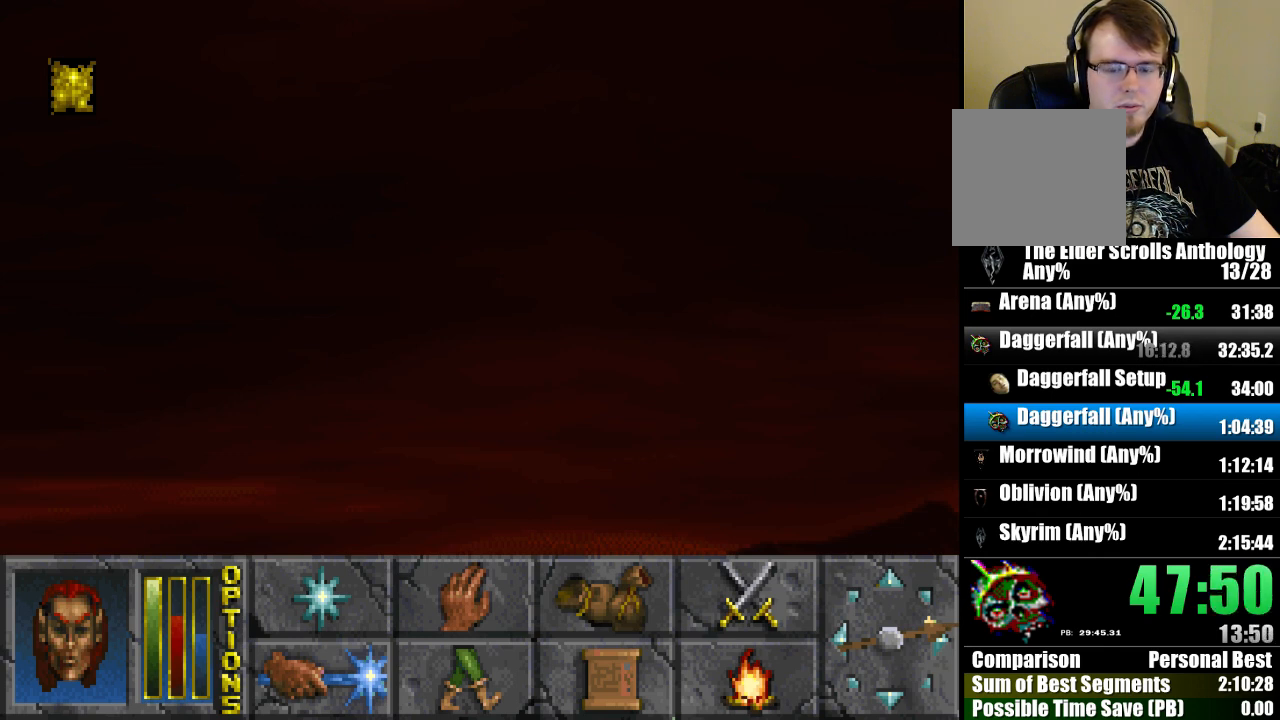
{"keys": ["run", "up"], "mouse": [], "events": []}
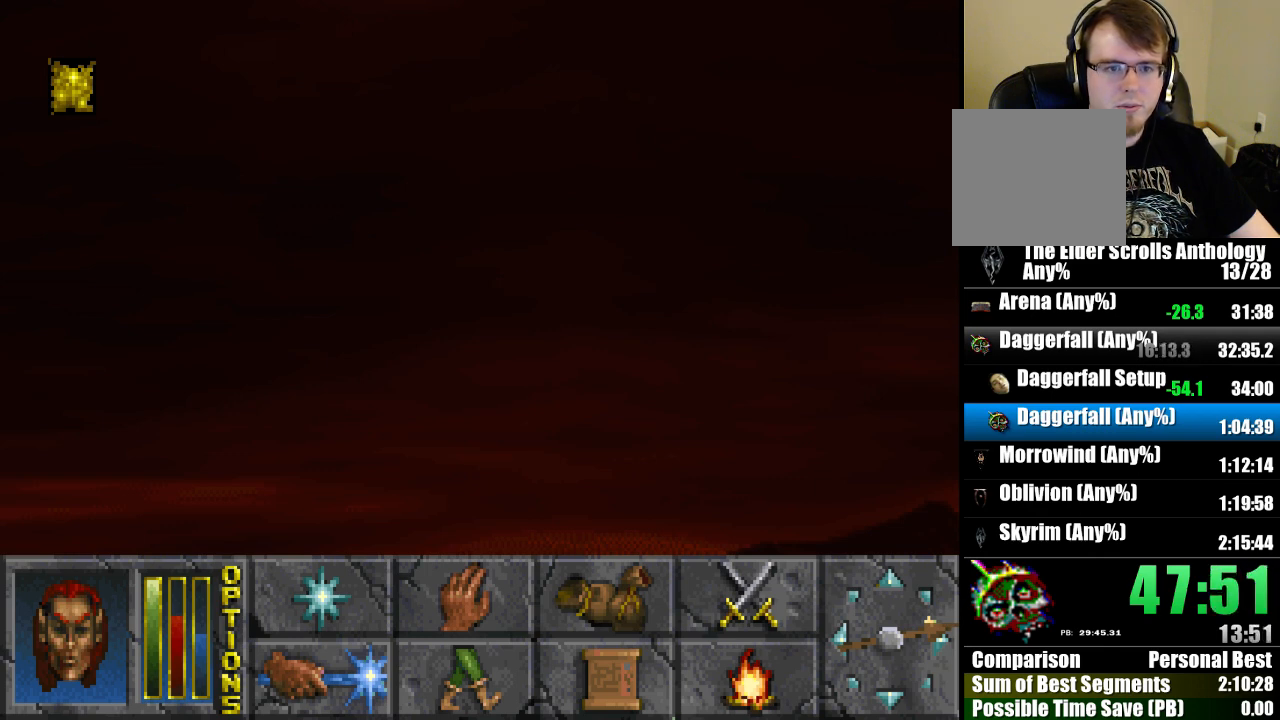
{"keys": ["run", "up"], "mouse": [], "events": []}
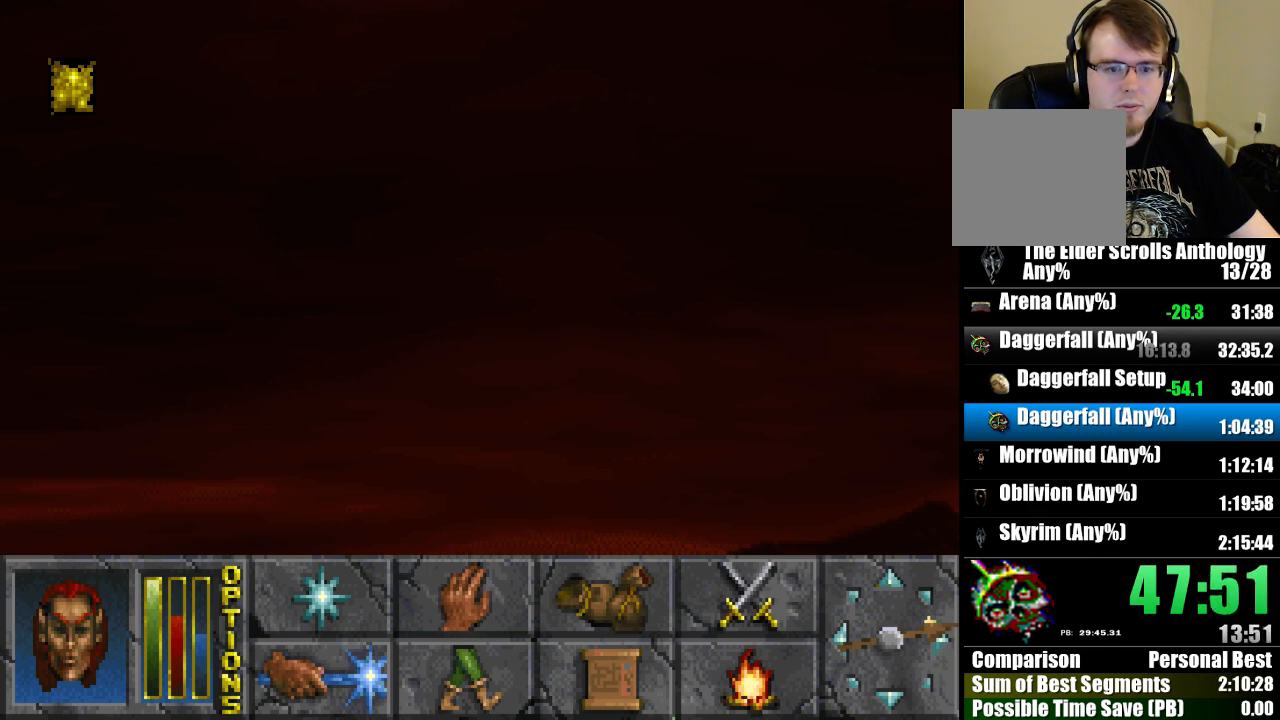
{"keys": ["run", "up"], "mouse": [], "events": []}
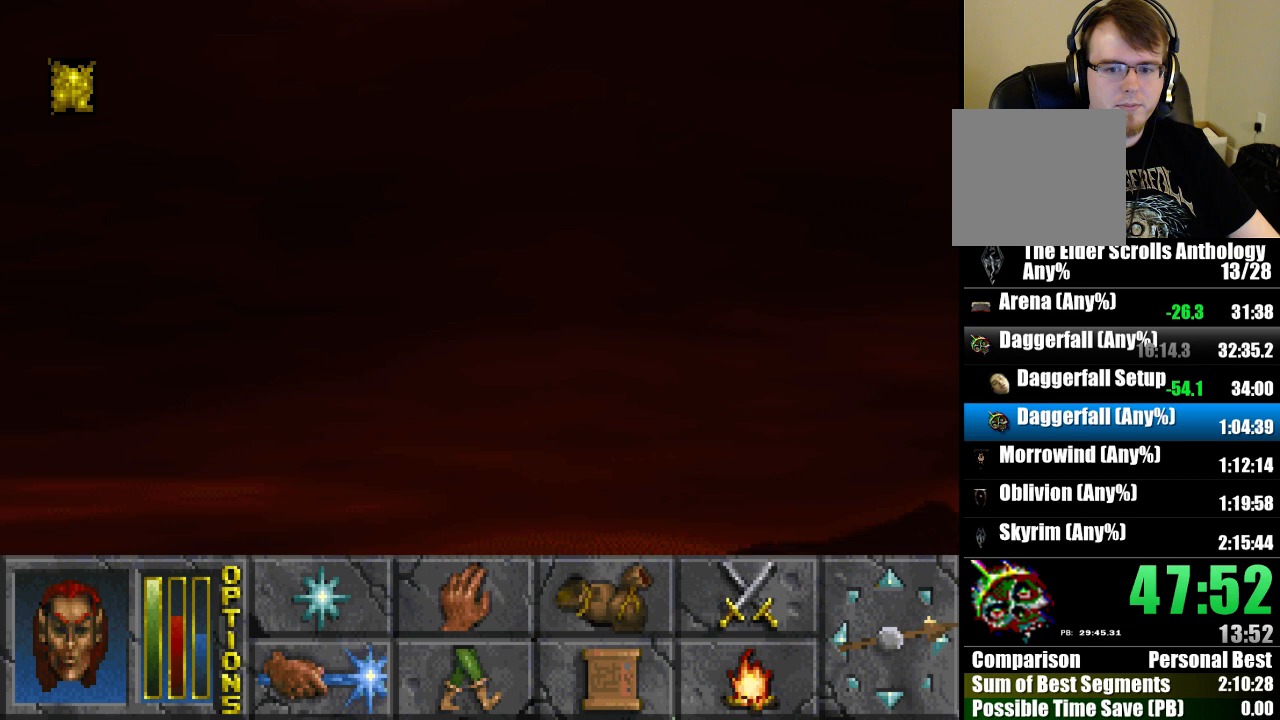
{"keys": ["run", "up"], "mouse": [], "events": []}
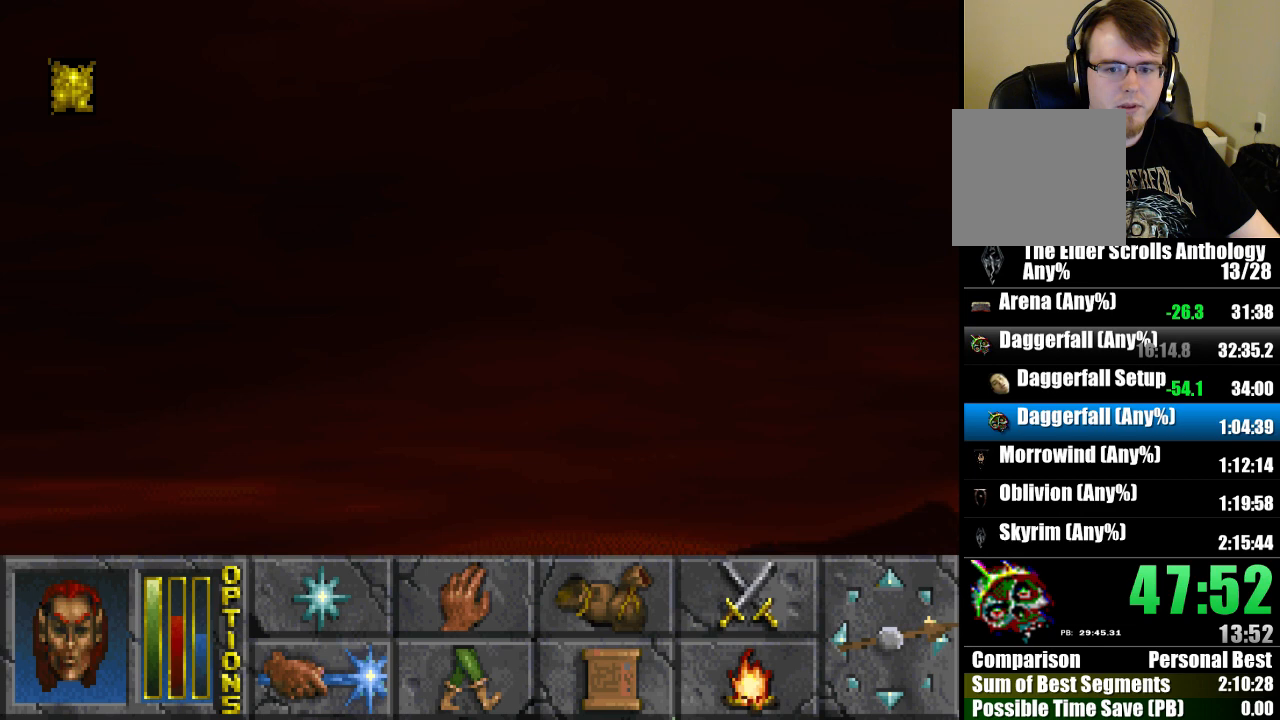
{"keys": ["run", "up"], "mouse": [], "events": []}
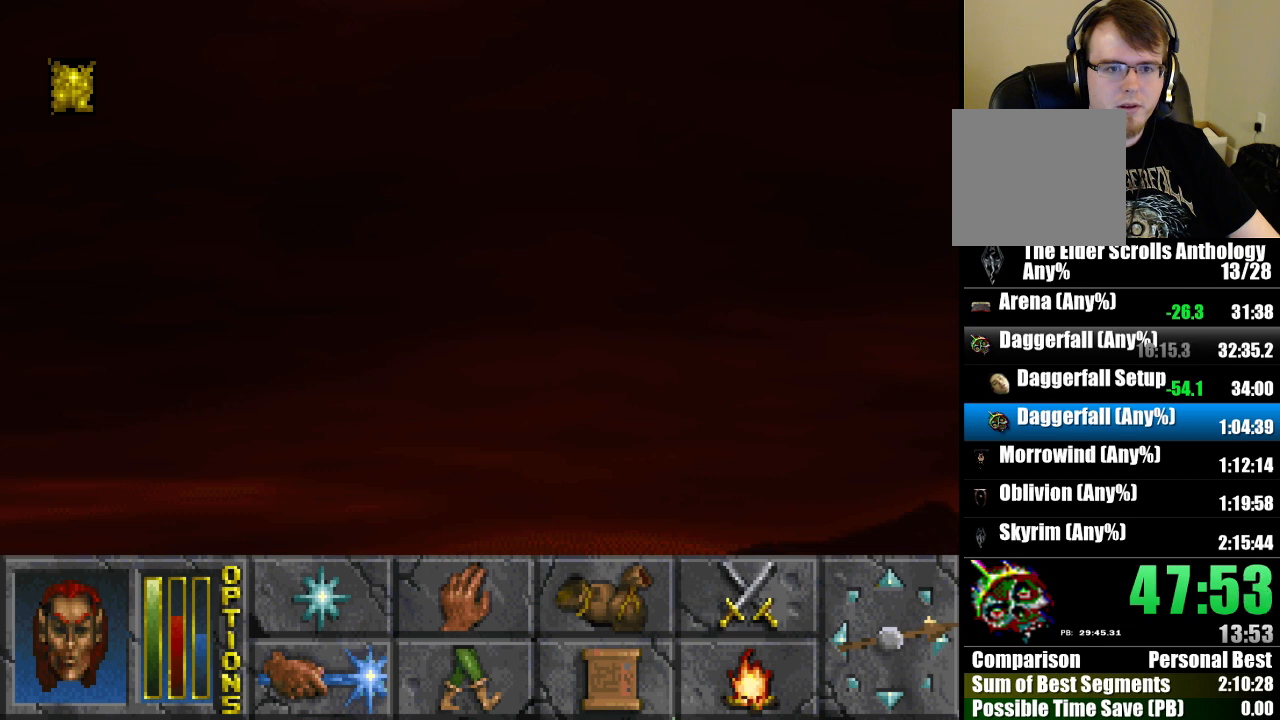
{"keys": ["run", "up"], "mouse": [], "events": []}